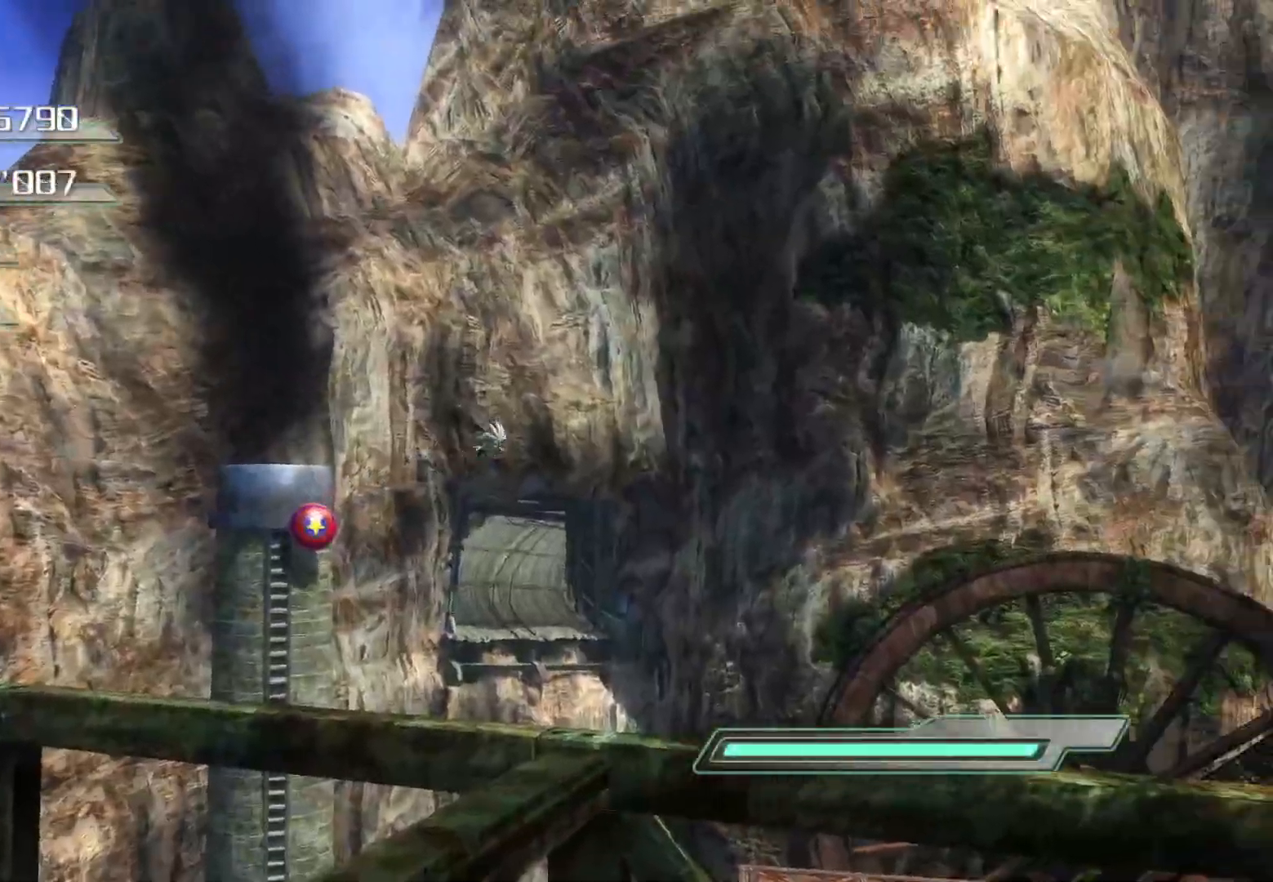
Gameplay with a controller (PlayStation layout); each line is a JSON object with the inputs held at the frame after it. "events" lists button and stick changes between this image and that frame as [ms after this image, input, new state], when the widget could be followed in between.
{"buttons": [], "left_stick": "center", "right_stick": "center", "events": []}
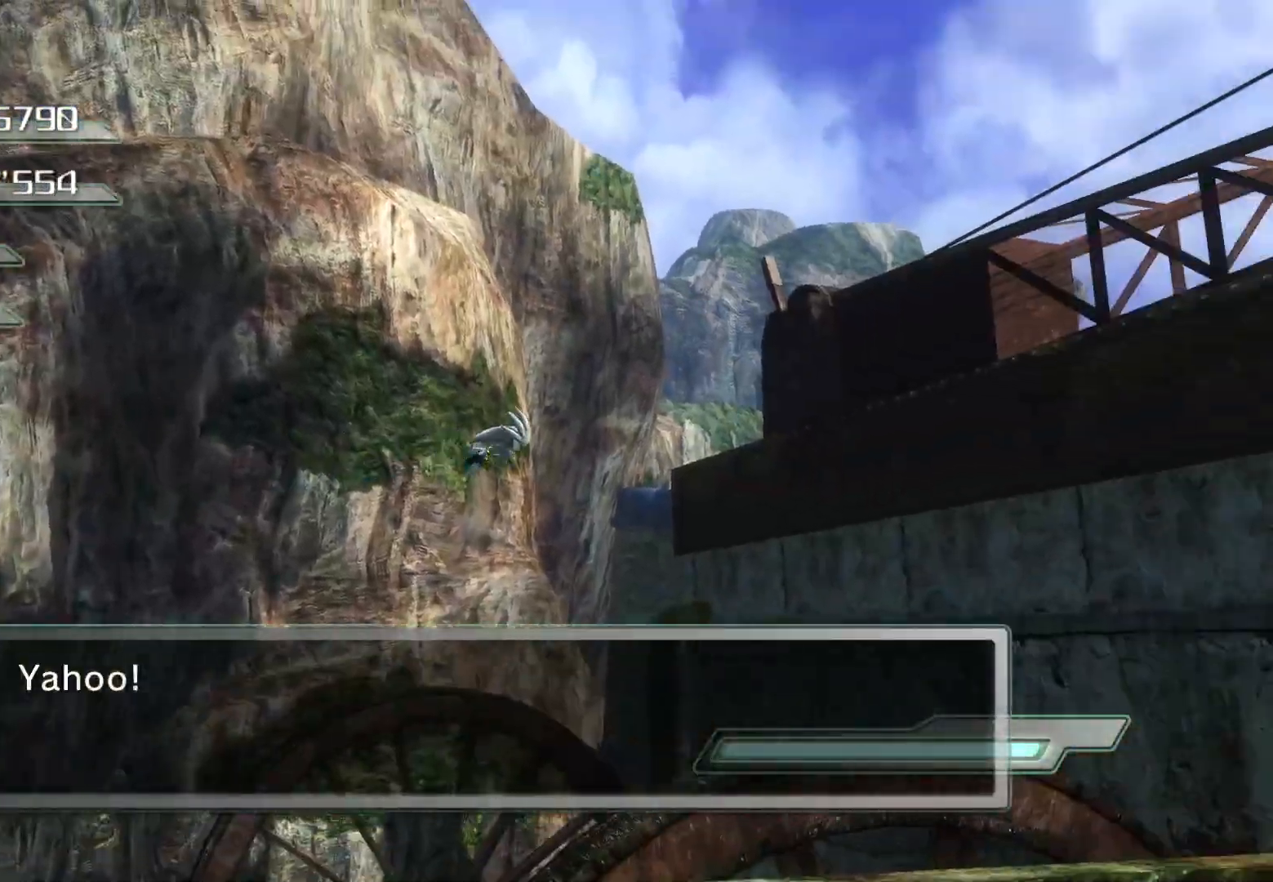
{"buttons": [], "left_stick": "center", "right_stick": "center", "events": []}
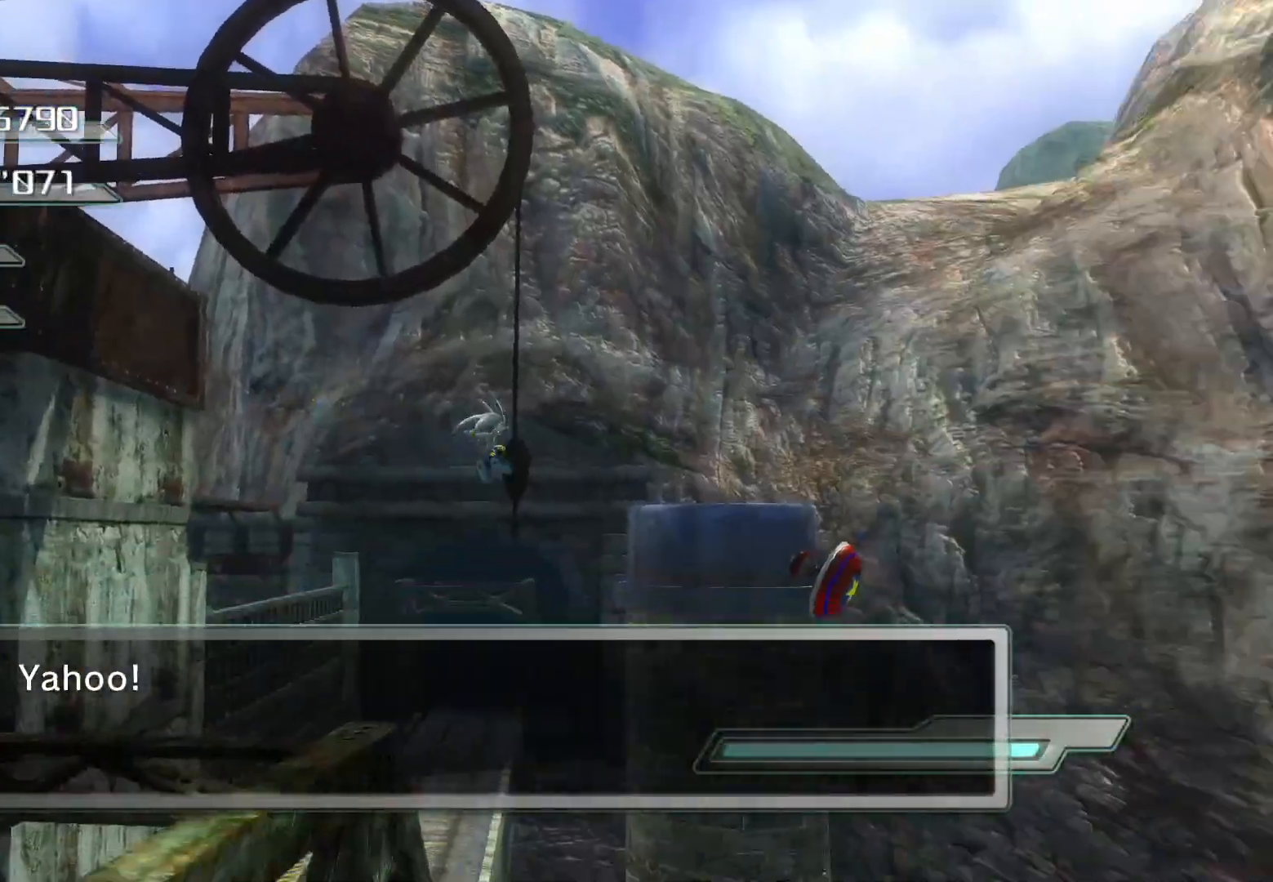
{"buttons": [], "left_stick": "center", "right_stick": "center", "events": []}
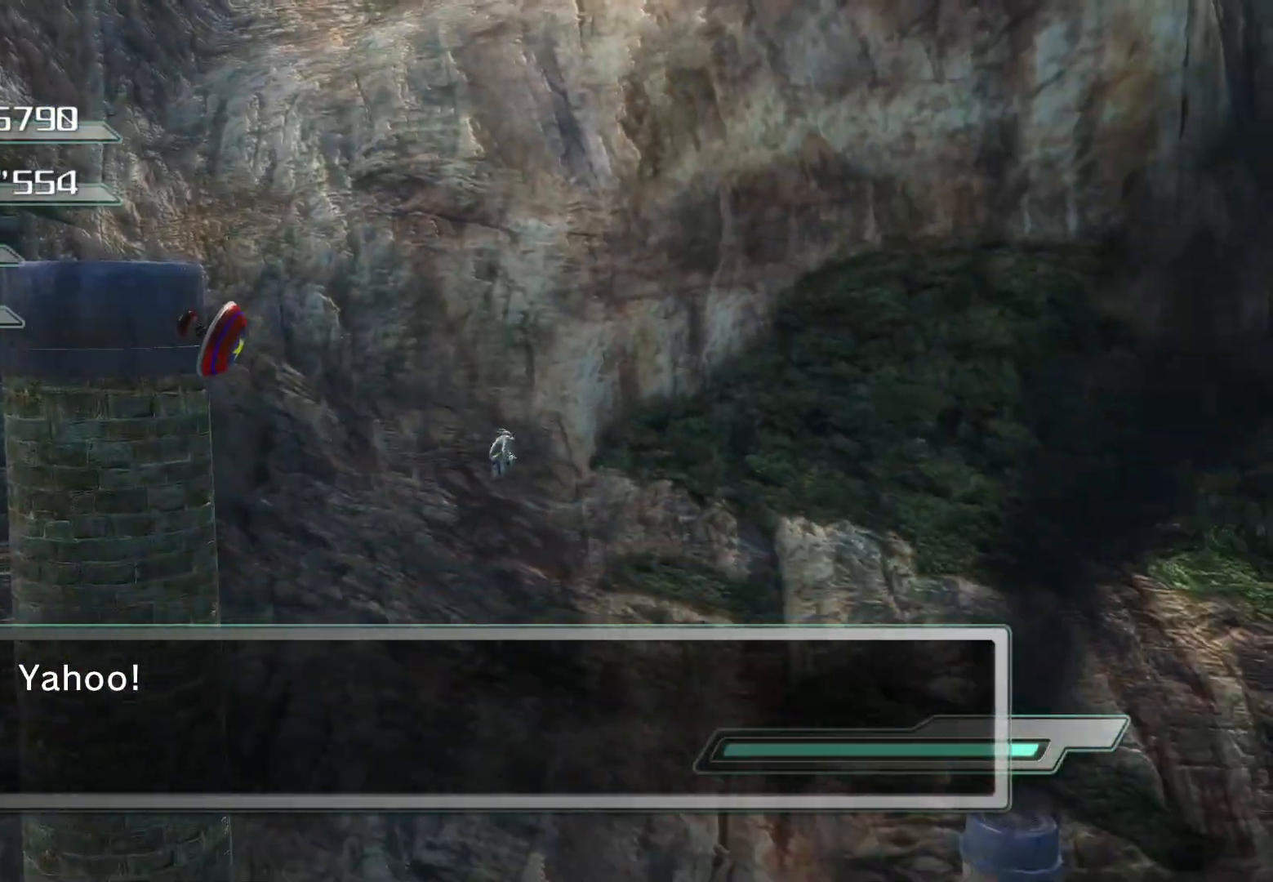
{"buttons": [], "left_stick": "center", "right_stick": "center", "events": []}
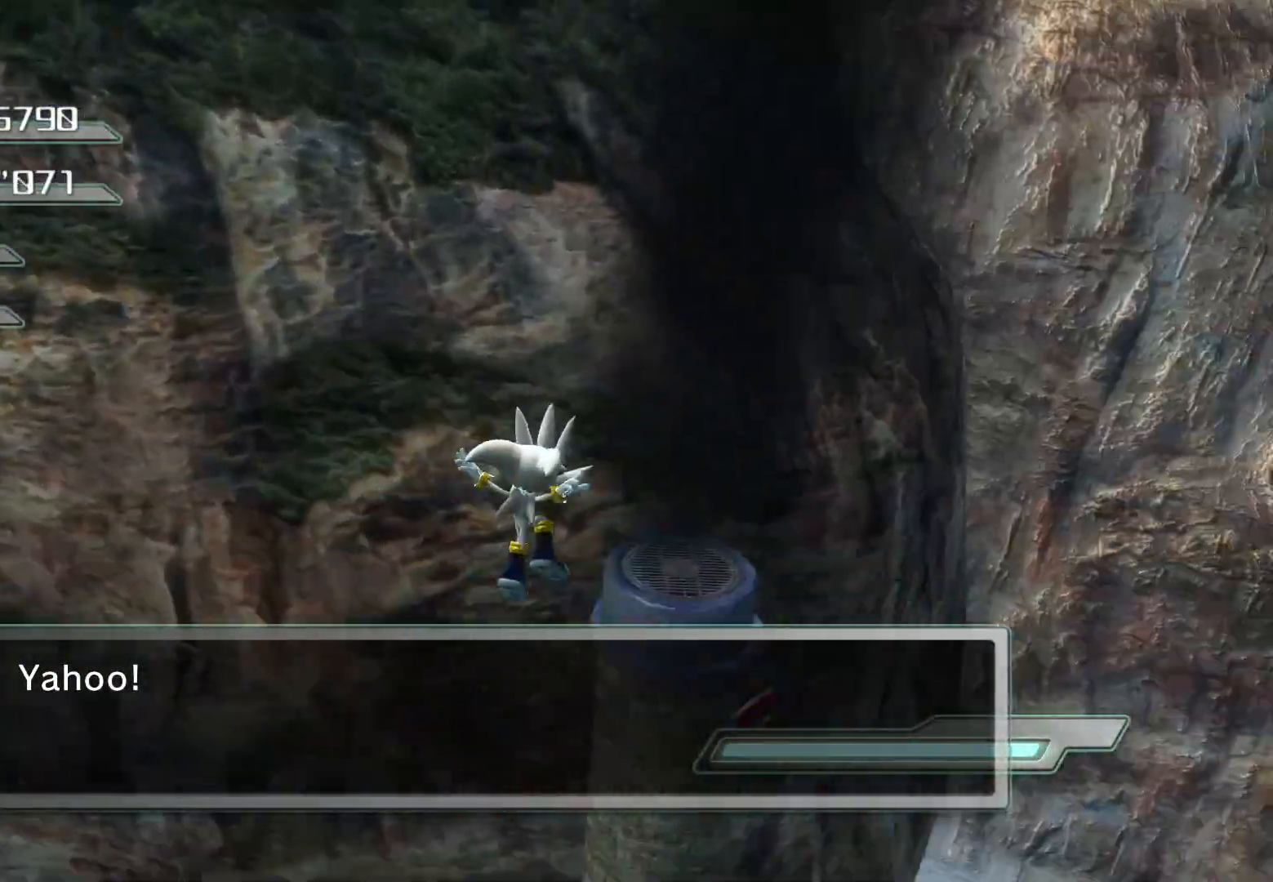
{"buttons": [], "left_stick": "center", "right_stick": "center", "events": []}
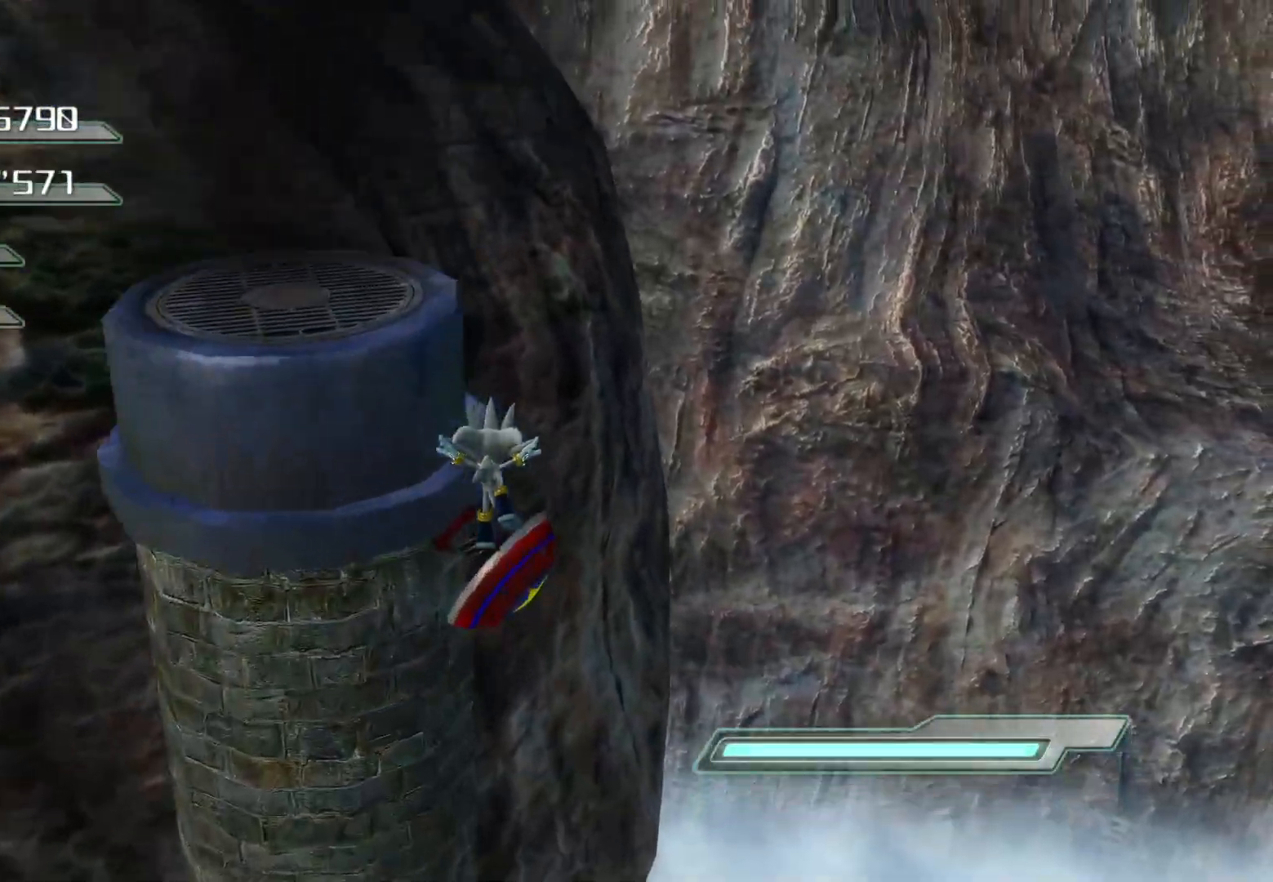
{"buttons": [], "left_stick": "center", "right_stick": "center", "events": []}
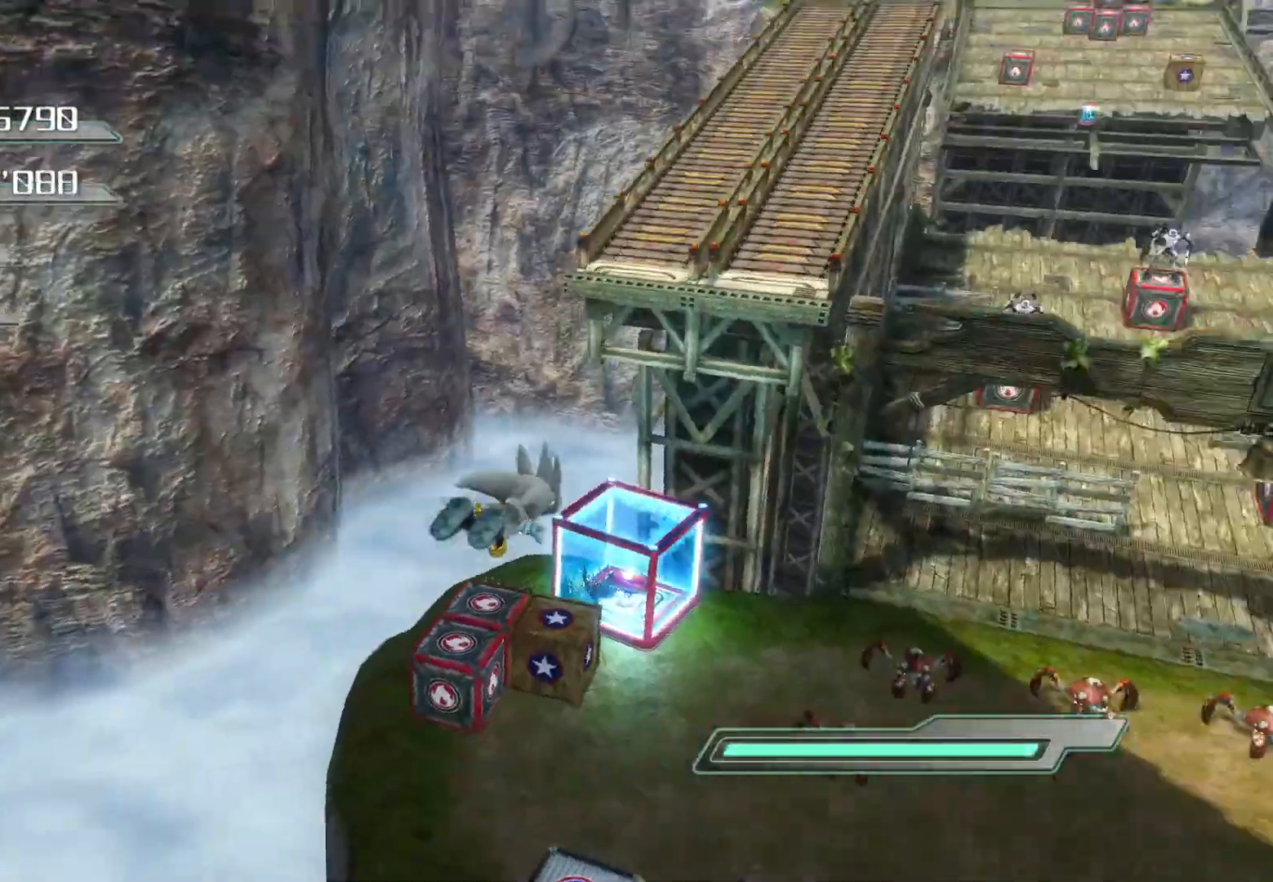
{"buttons": [], "left_stick": "up-right", "right_stick": "center", "events": [[419, "left_stick", "up-right"]]}
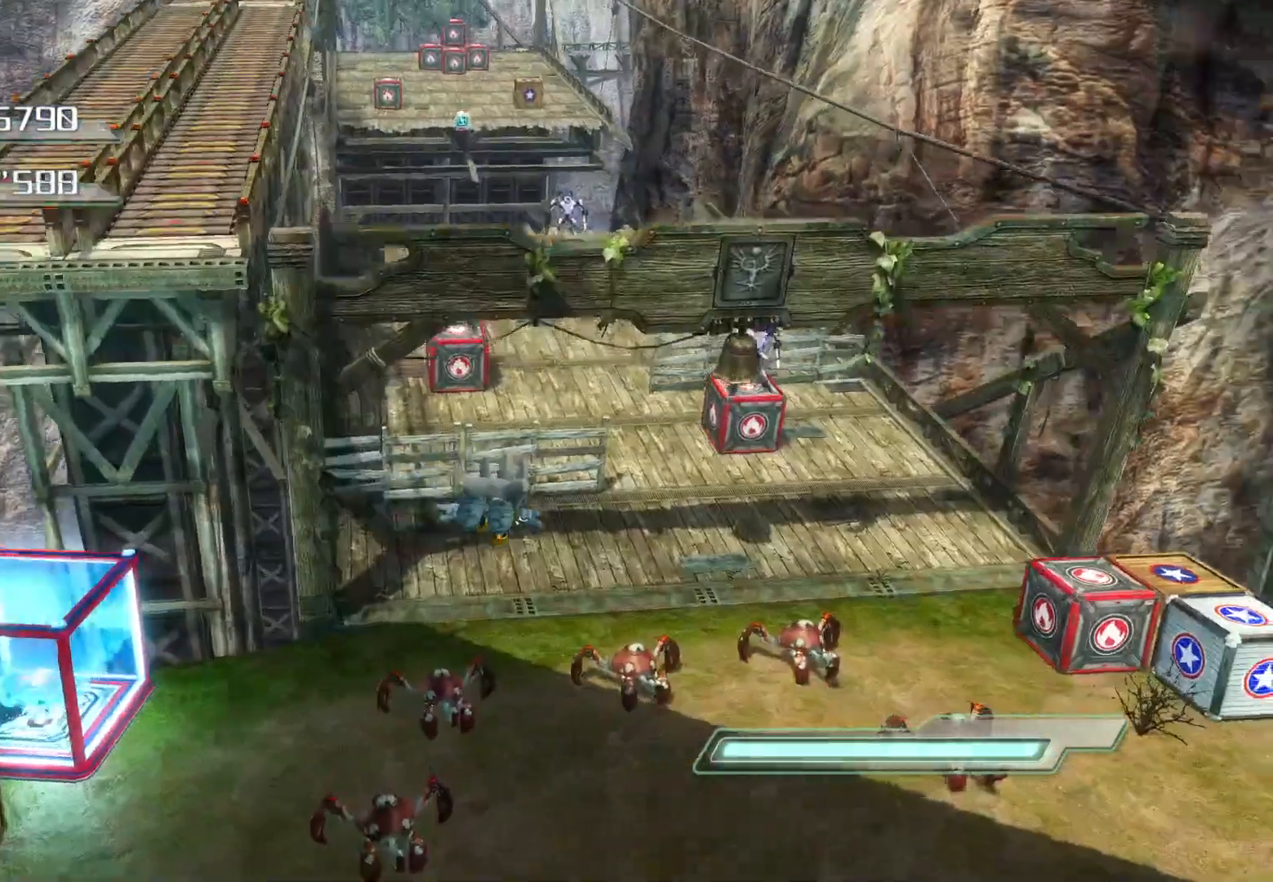
{"buttons": [], "left_stick": "center", "right_stick": "center", "events": [[134, "left_stick", "center"]]}
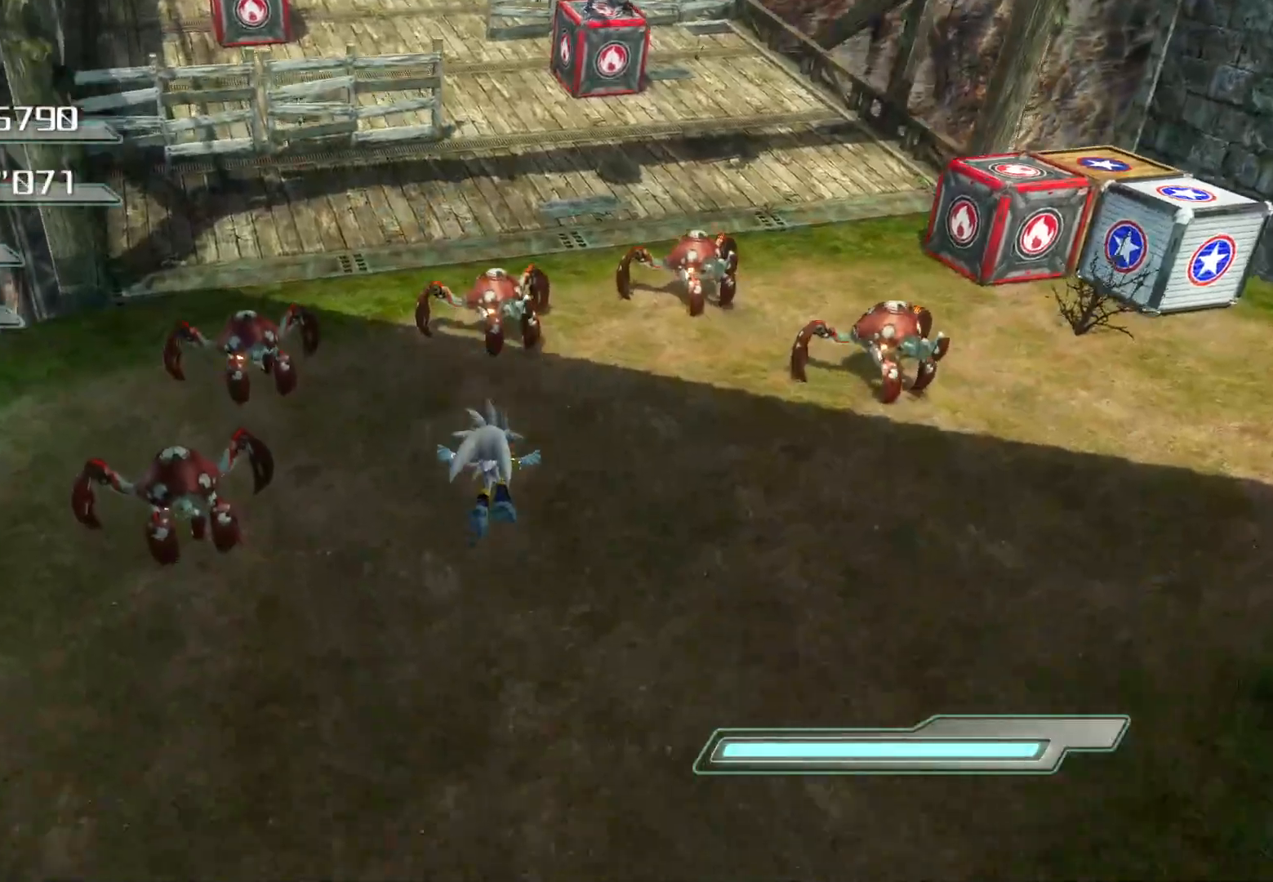
{"buttons": [], "left_stick": "up-right", "right_stick": "center", "events": [[84, "left_stick", "up-right"]]}
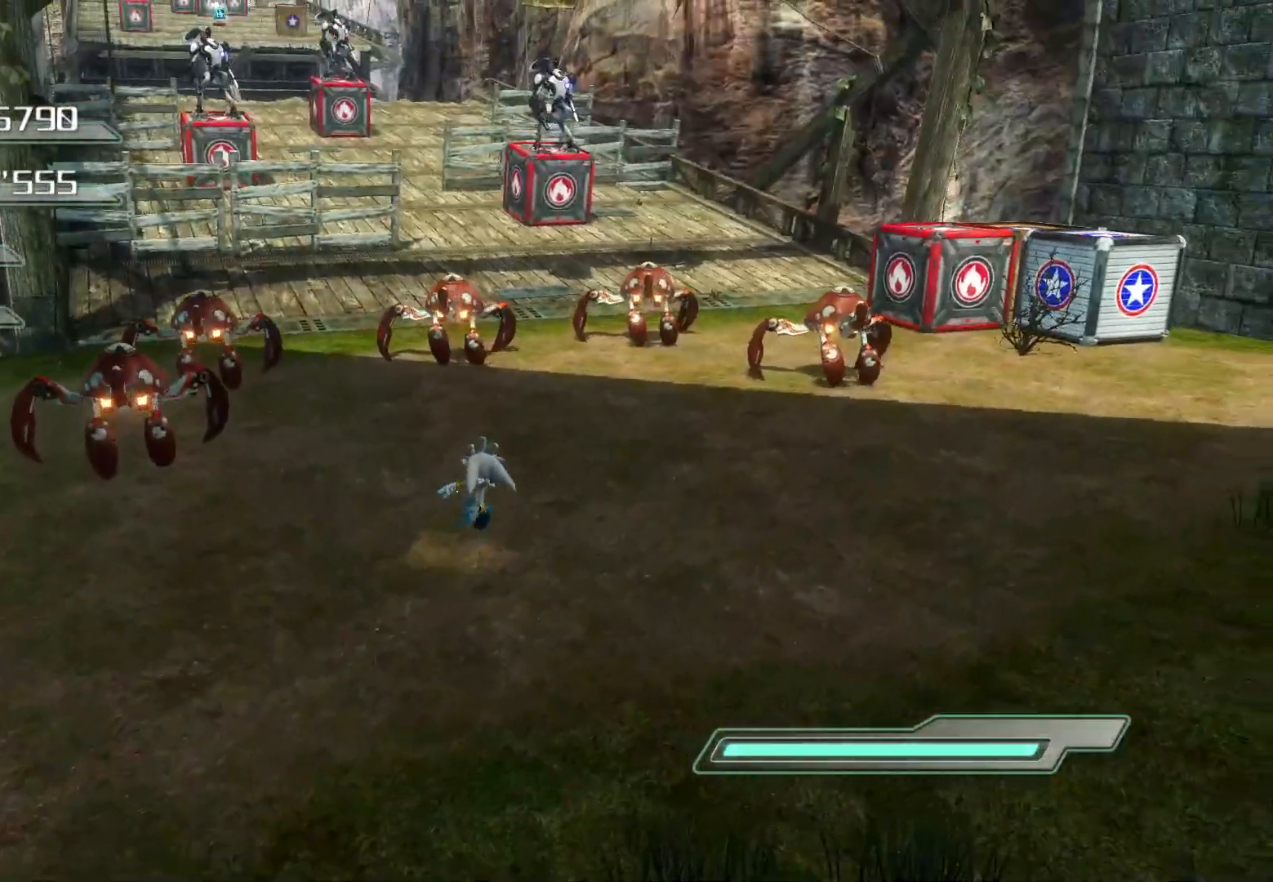
{"buttons": ["SQUARE"], "left_stick": "up", "right_stick": "center", "events": [[50, "CROSS", "down"], [67, "left_stick", "up"], [301, "CROSS", "up"], [385, "SQUARE", "down"]]}
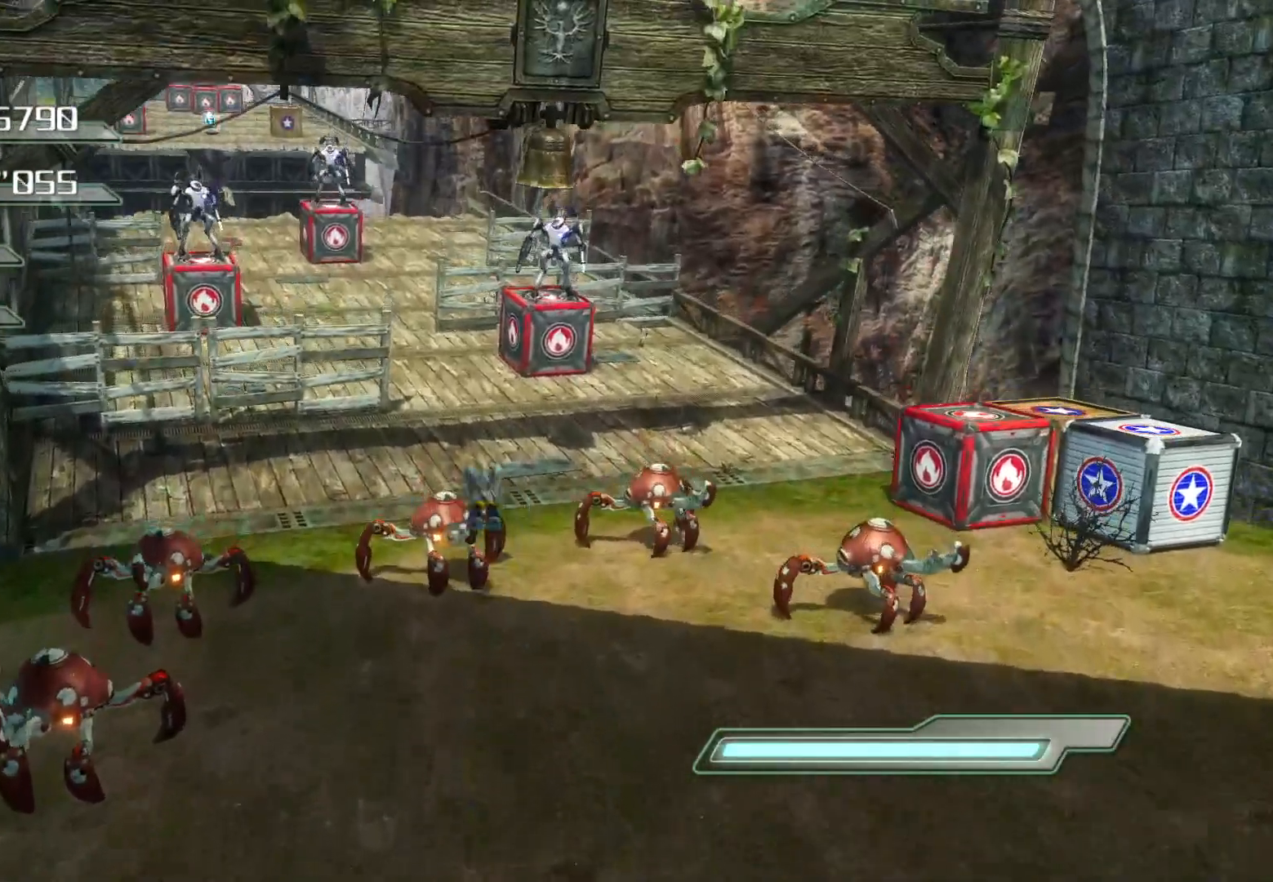
{"buttons": ["SQUARE"], "left_stick": "center", "right_stick": "center", "events": [[318, "left_stick", "center"]]}
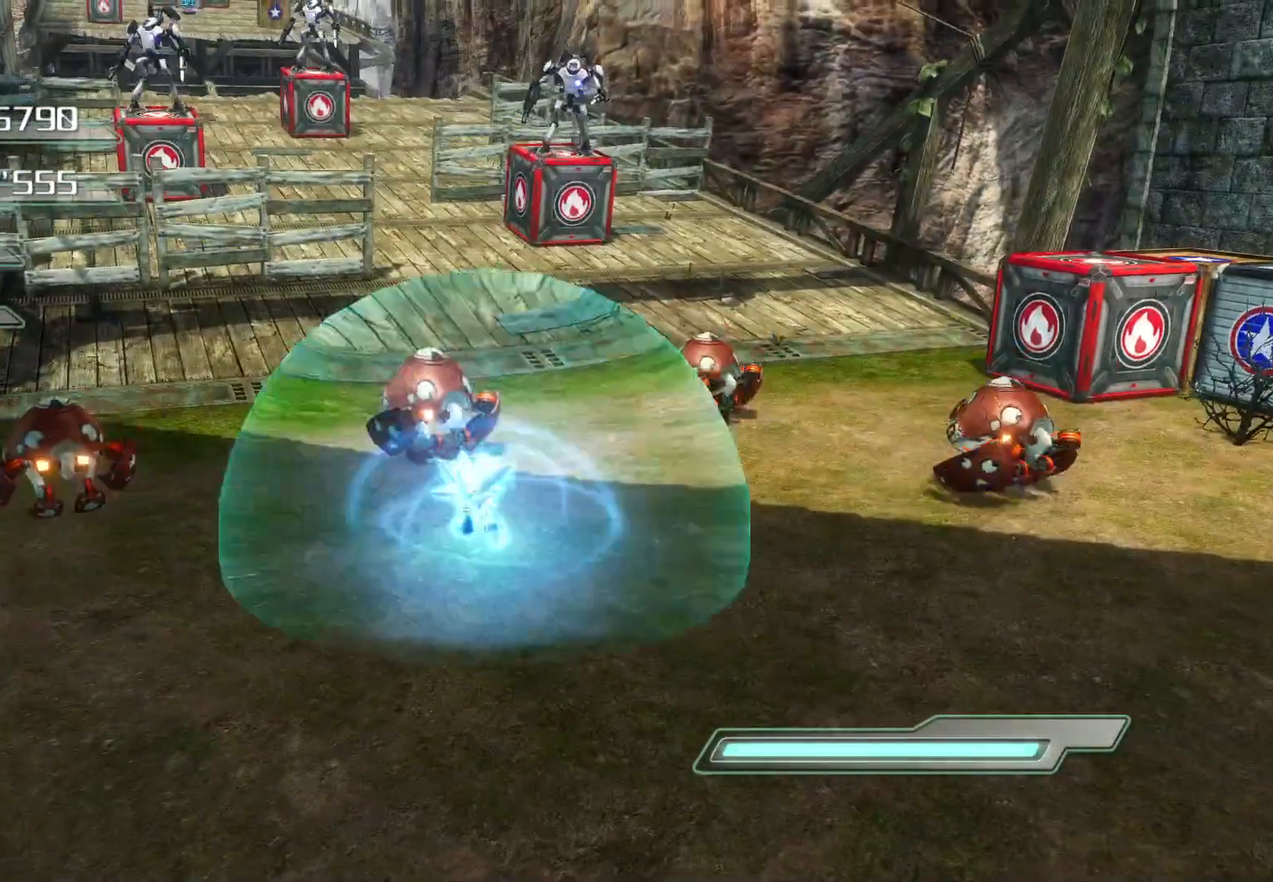
{"buttons": [], "left_stick": "center", "right_stick": "center", "events": [[134, "SQUARE", "up"]]}
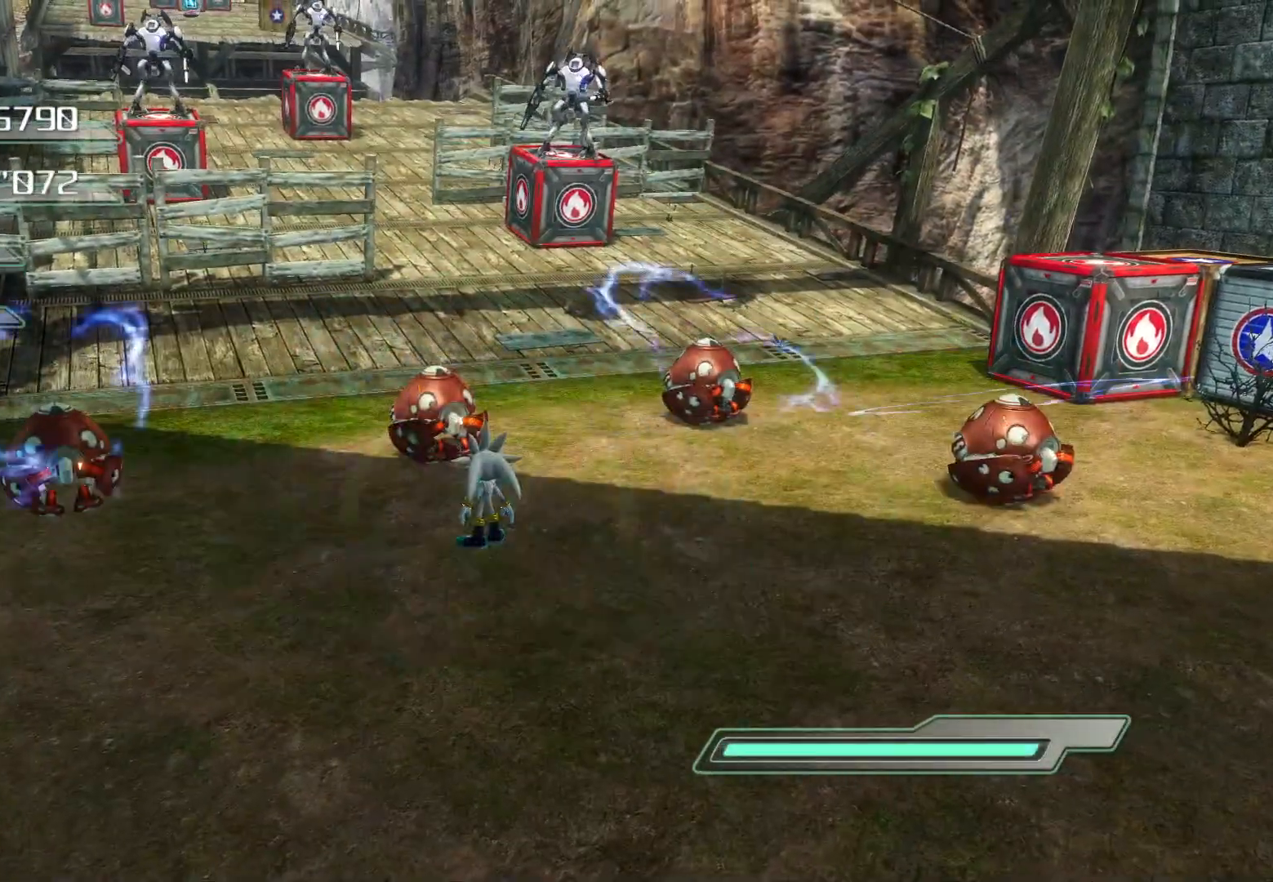
{"buttons": ["R2"], "left_stick": "center", "right_stick": "center", "events": [[335, "R2", "down"], [419, "R2", "up"], [486, "R2", "down"]]}
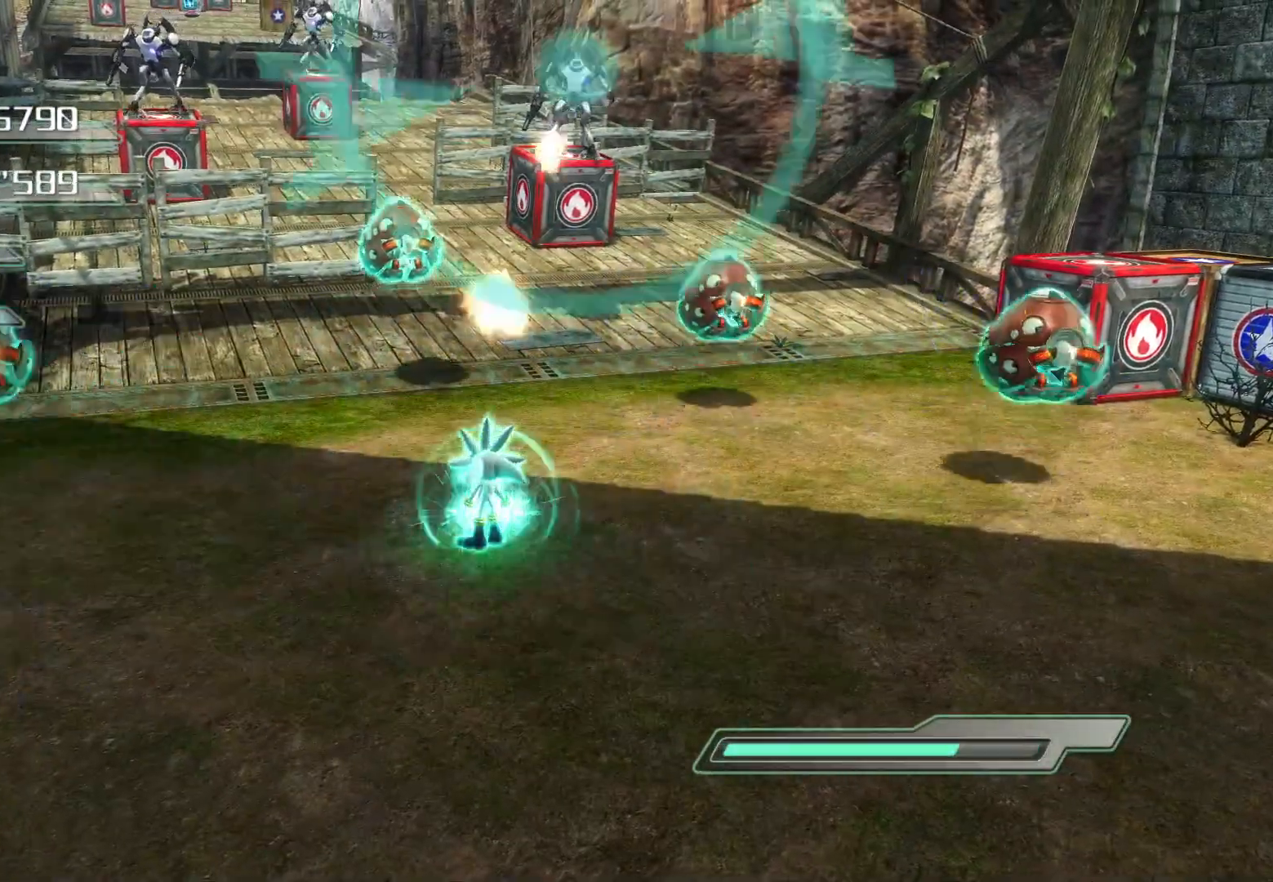
{"buttons": ["SQUARE", "R2"], "left_stick": "up-right", "right_stick": "center", "events": [[268, "SQUARE", "down"], [468, "left_stick", "up-right"]]}
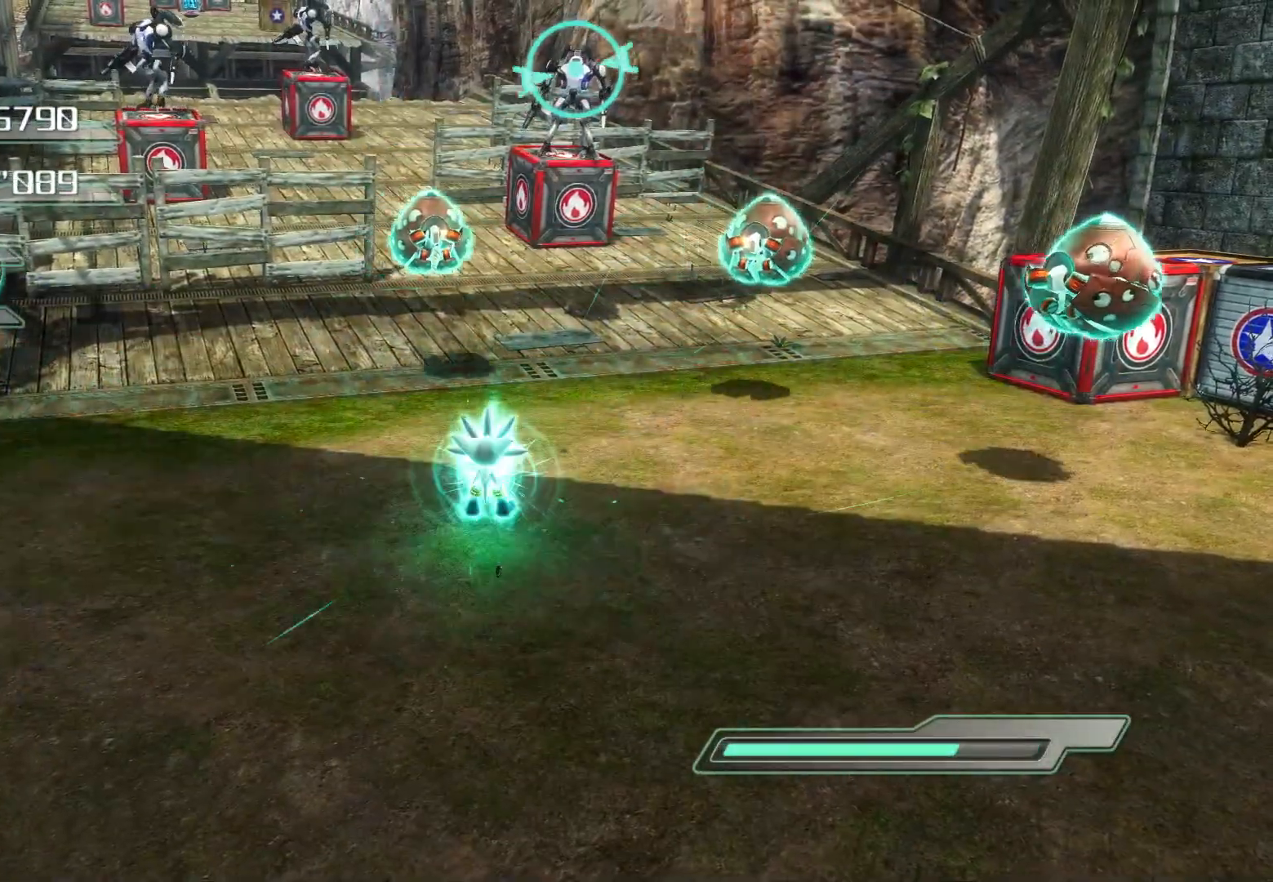
{"buttons": ["SQUARE", "R2"], "left_stick": "up-right", "right_stick": "center", "events": []}
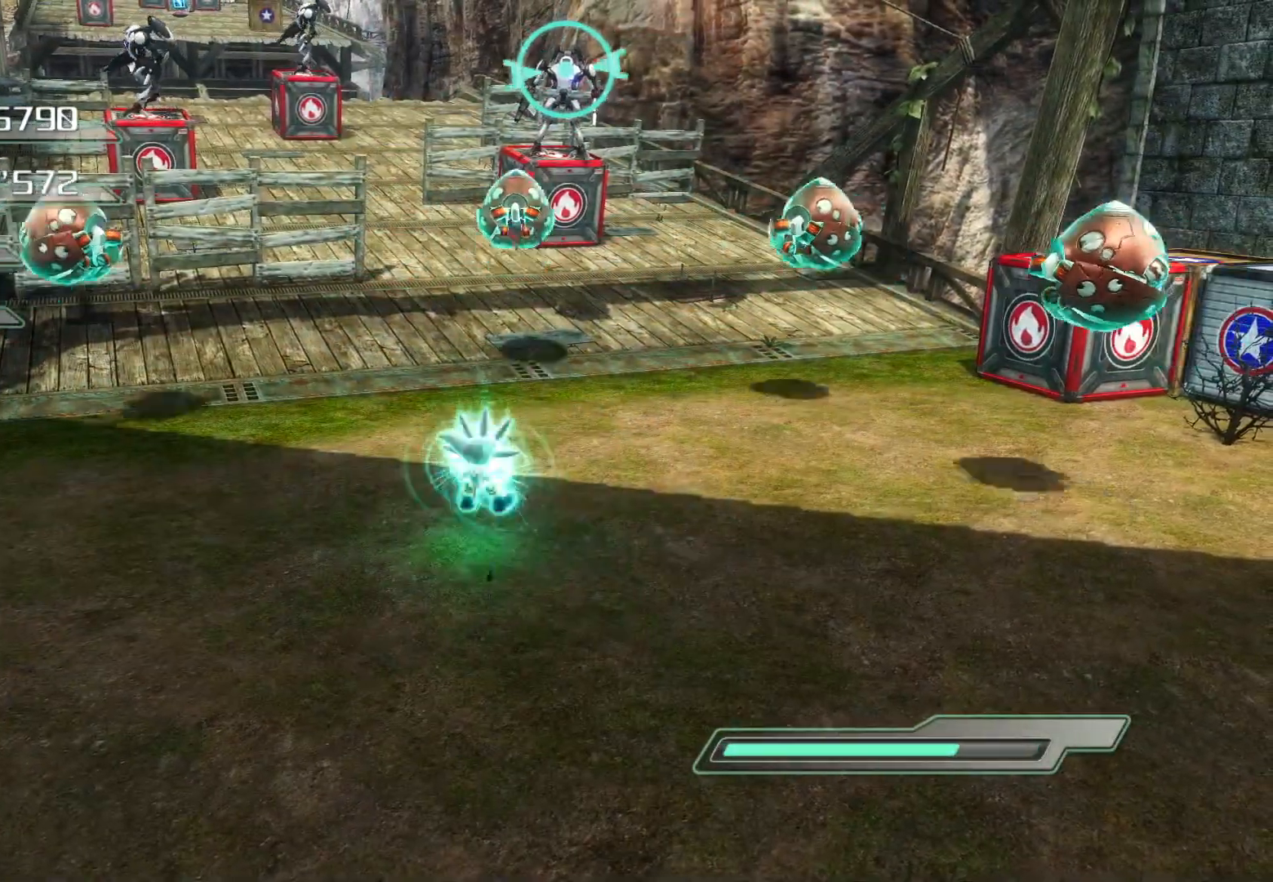
{"buttons": [], "left_stick": "up-right", "right_stick": "center", "events": [[16, "SQUARE", "up"], [33, "R2", "up"]]}
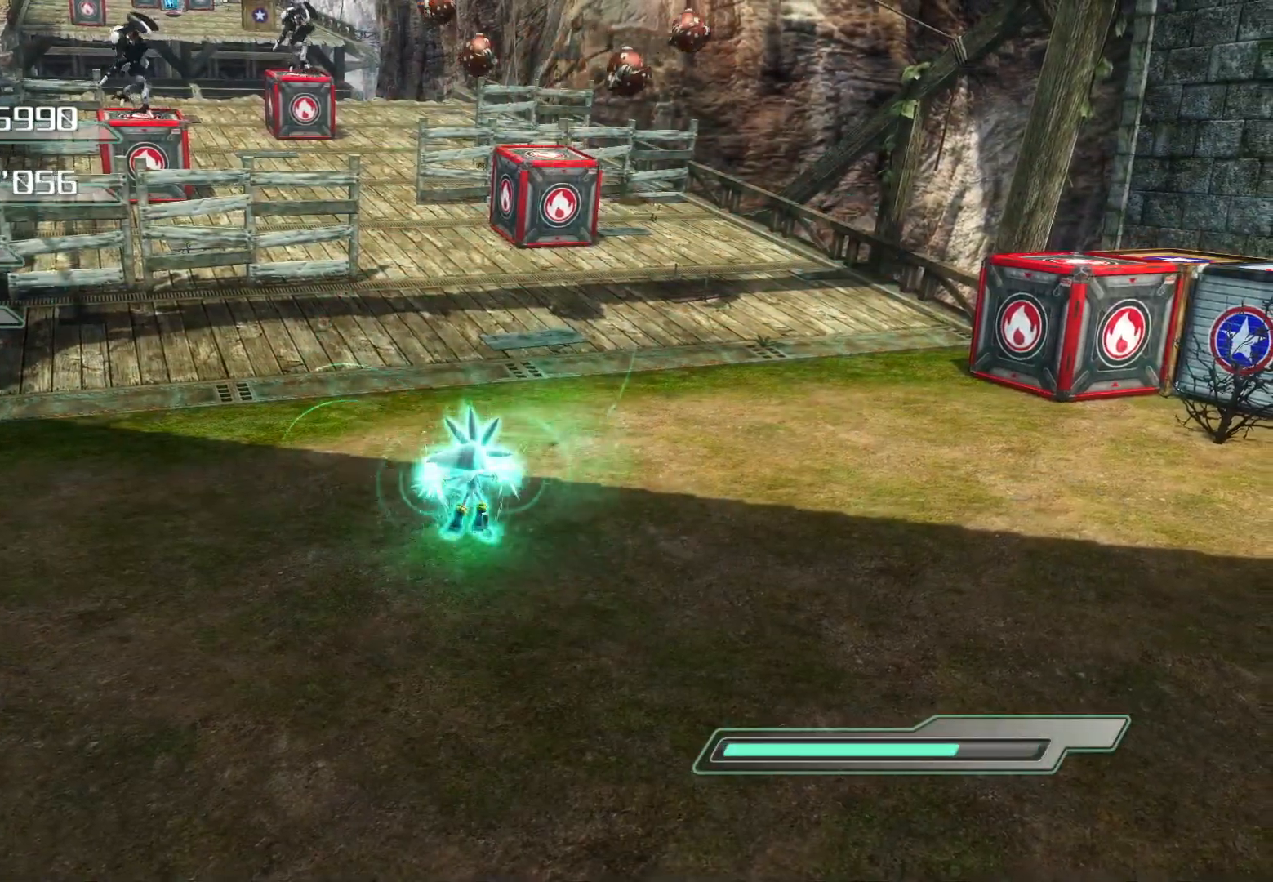
{"buttons": [], "left_stick": "up-right", "right_stick": "center", "events": []}
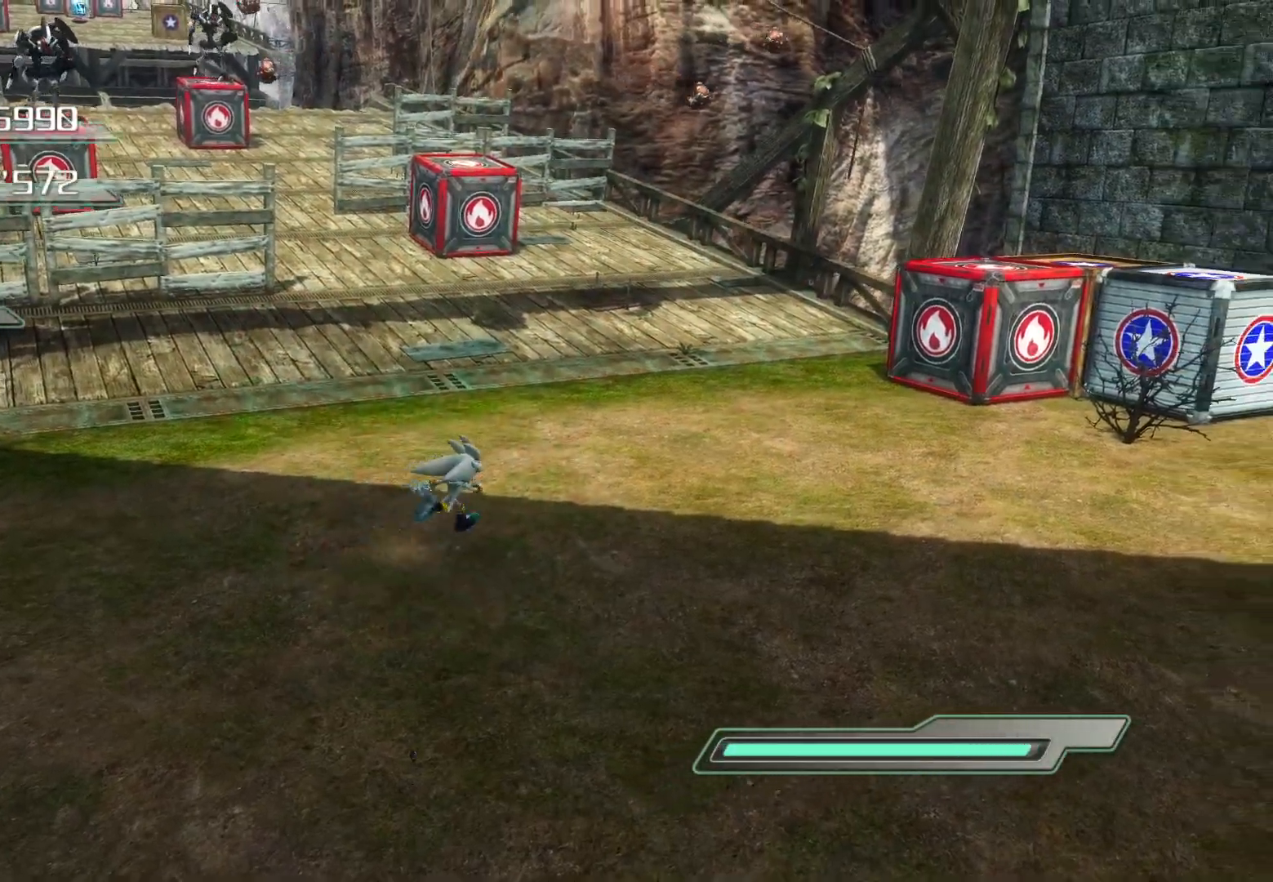
{"buttons": ["R2"], "left_stick": "up-right", "right_stick": "left", "events": [[234, "R2", "down"], [468, "right_stick", "left"]]}
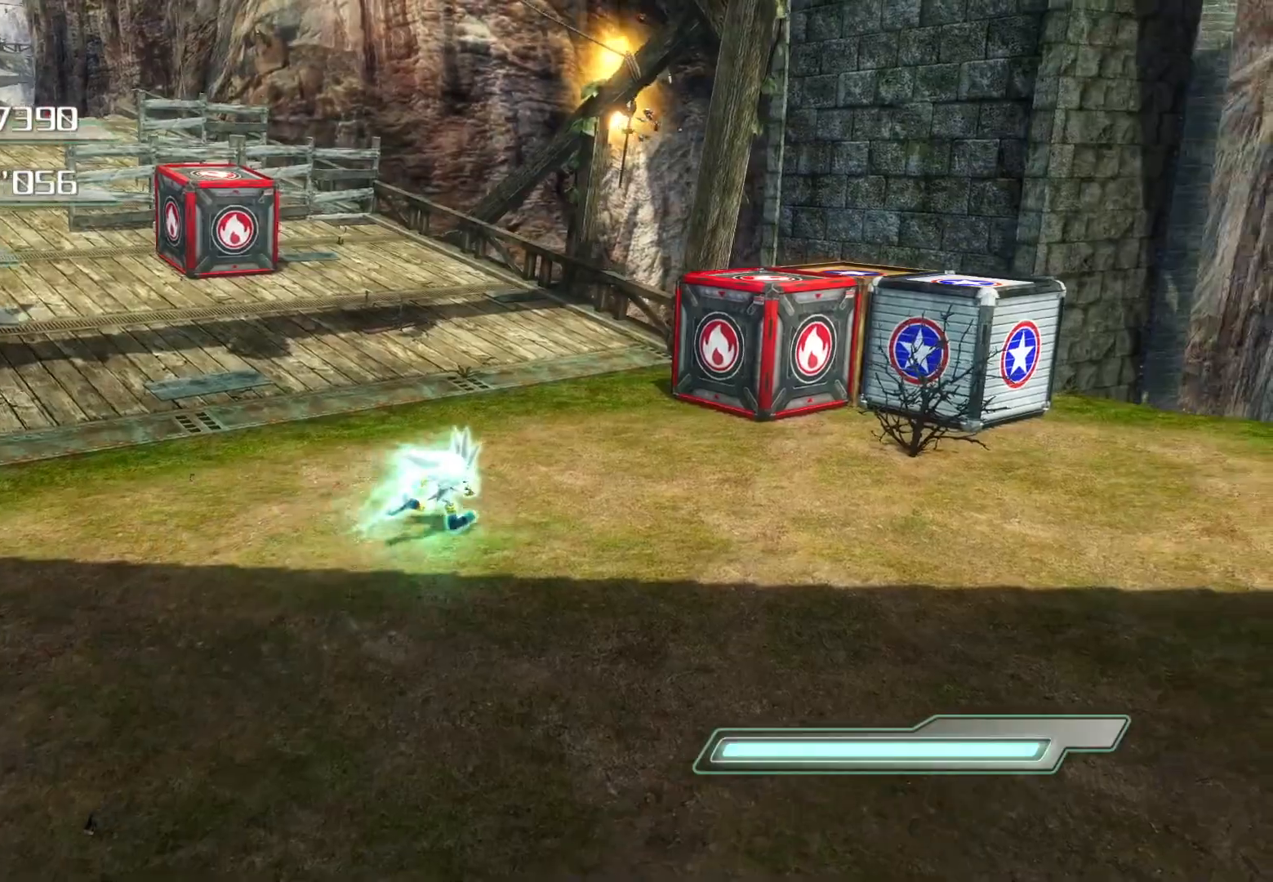
{"buttons": ["R2"], "left_stick": "up-right", "right_stick": "left", "events": [[201, "left_stick", "right"], [368, "left_stick", "up-right"]]}
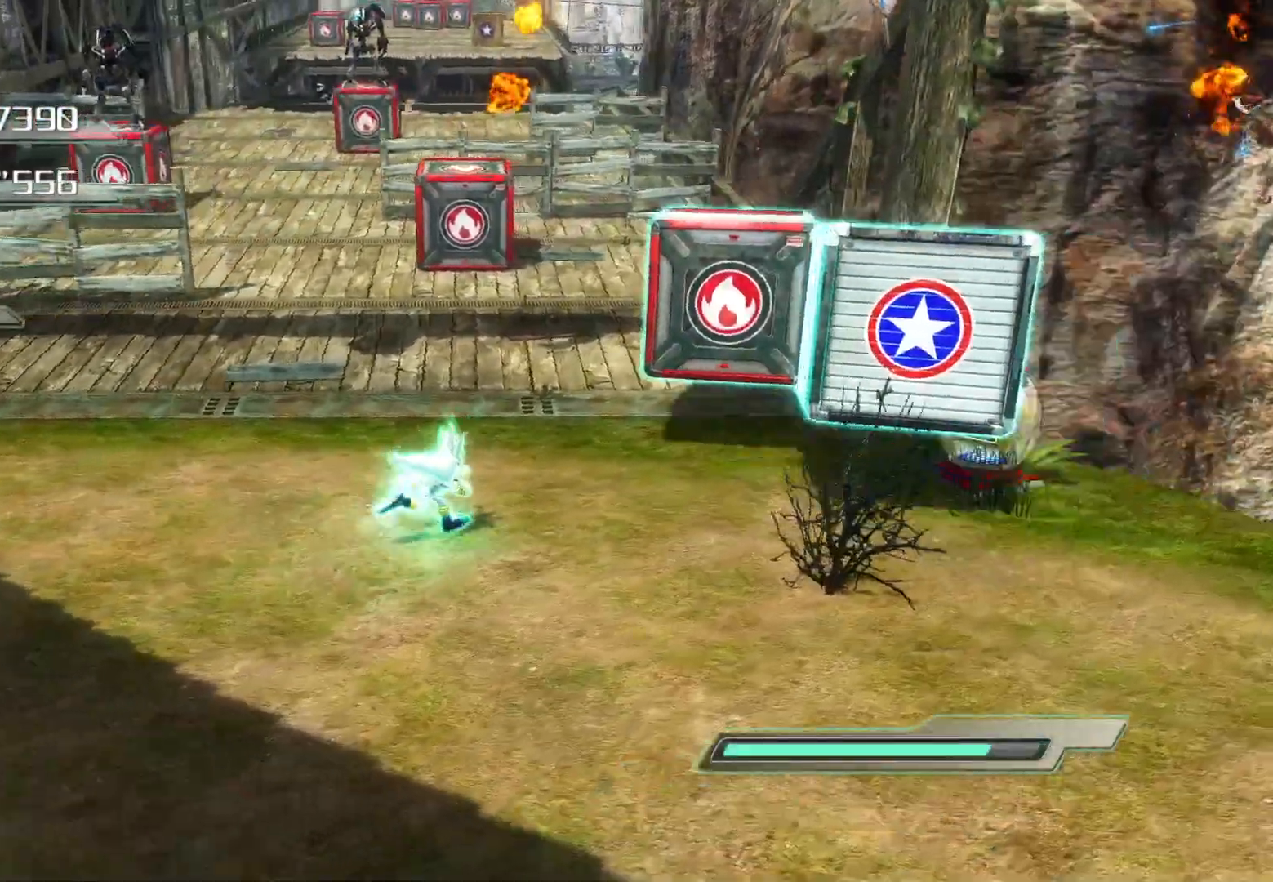
{"buttons": [], "left_stick": "up", "right_stick": "center", "events": [[34, "left_stick", "up-left"], [118, "CROSS", "down"], [151, "right_stick", "center"], [218, "left_stick", "up"], [419, "CROSS", "up"], [453, "R2", "up"]]}
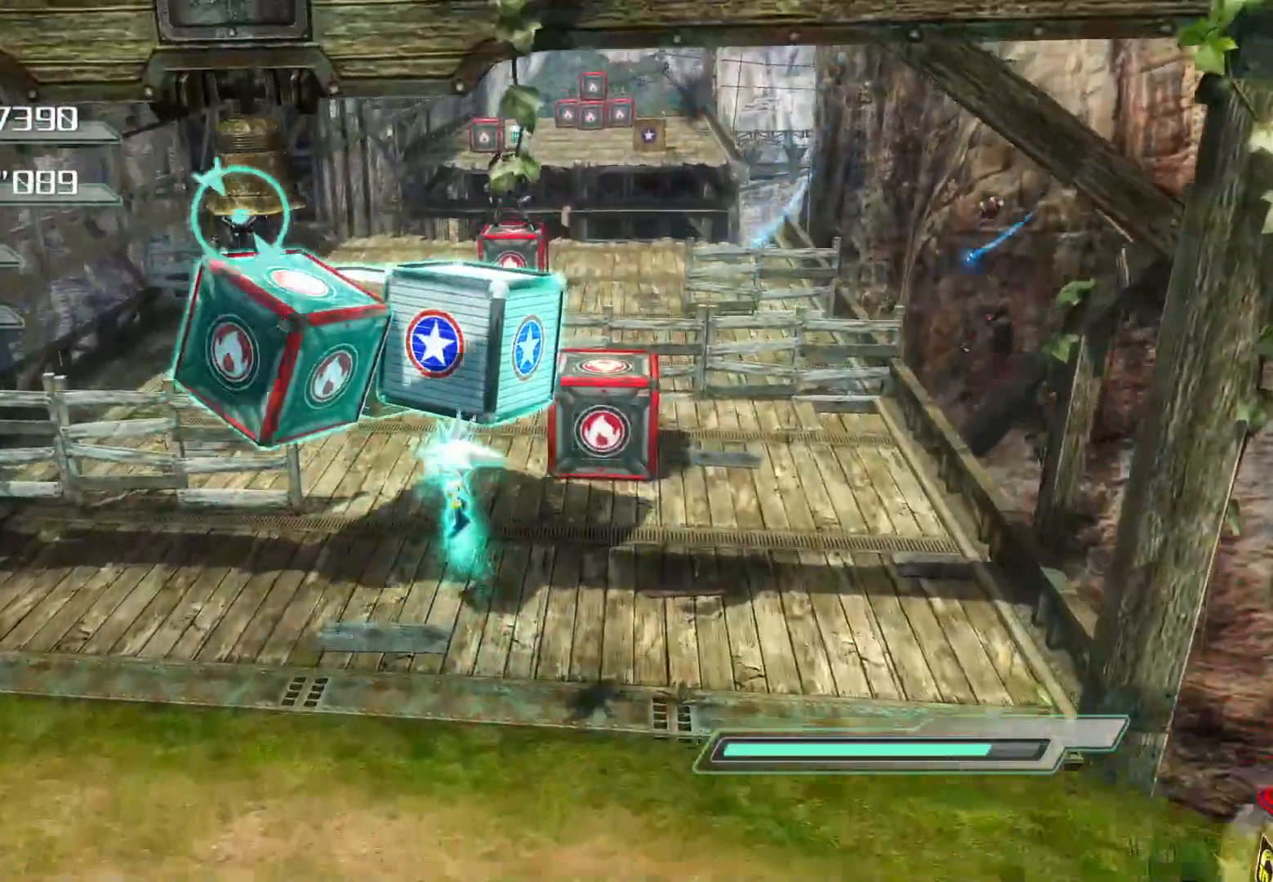
{"buttons": [], "left_stick": "up", "right_stick": "center", "events": [[17, "SQUARE", "down"], [100, "SQUARE", "up"], [151, "SQUARE", "down"], [218, "SQUARE", "up"], [268, "SQUARE", "down"], [335, "SQUARE", "up"]]}
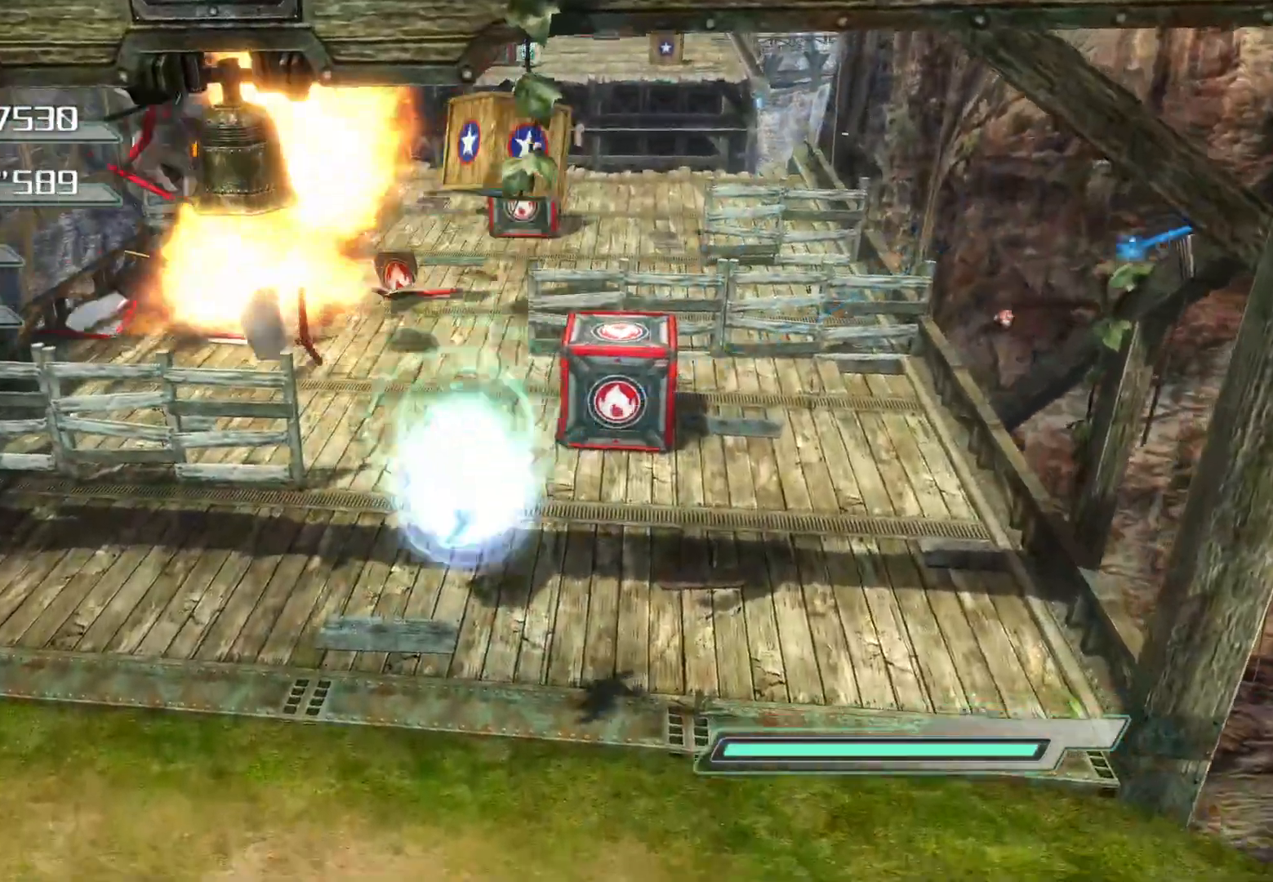
{"buttons": [], "left_stick": "up", "right_stick": "center", "events": []}
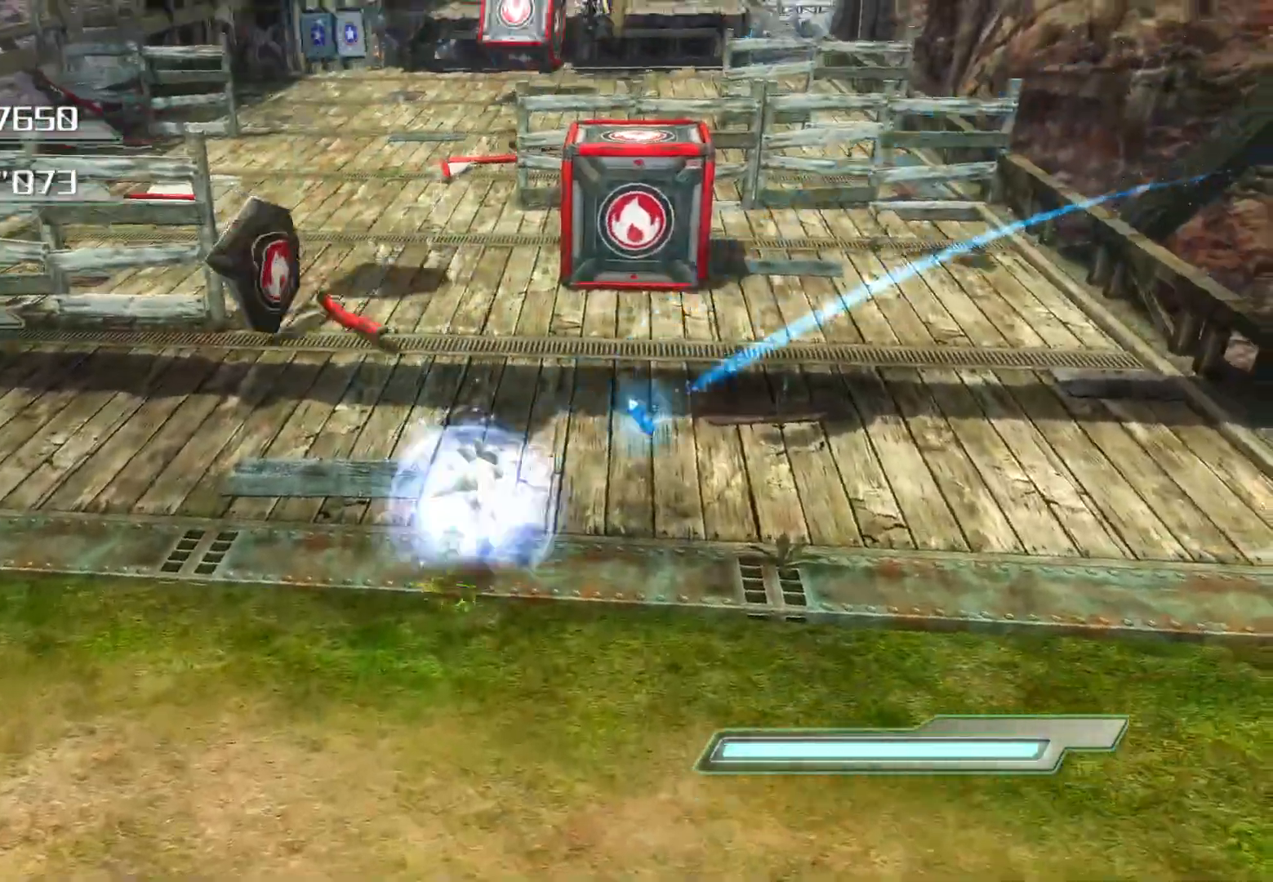
{"buttons": [], "left_stick": "center", "right_stick": "center", "events": [[318, "left_stick", "center"]]}
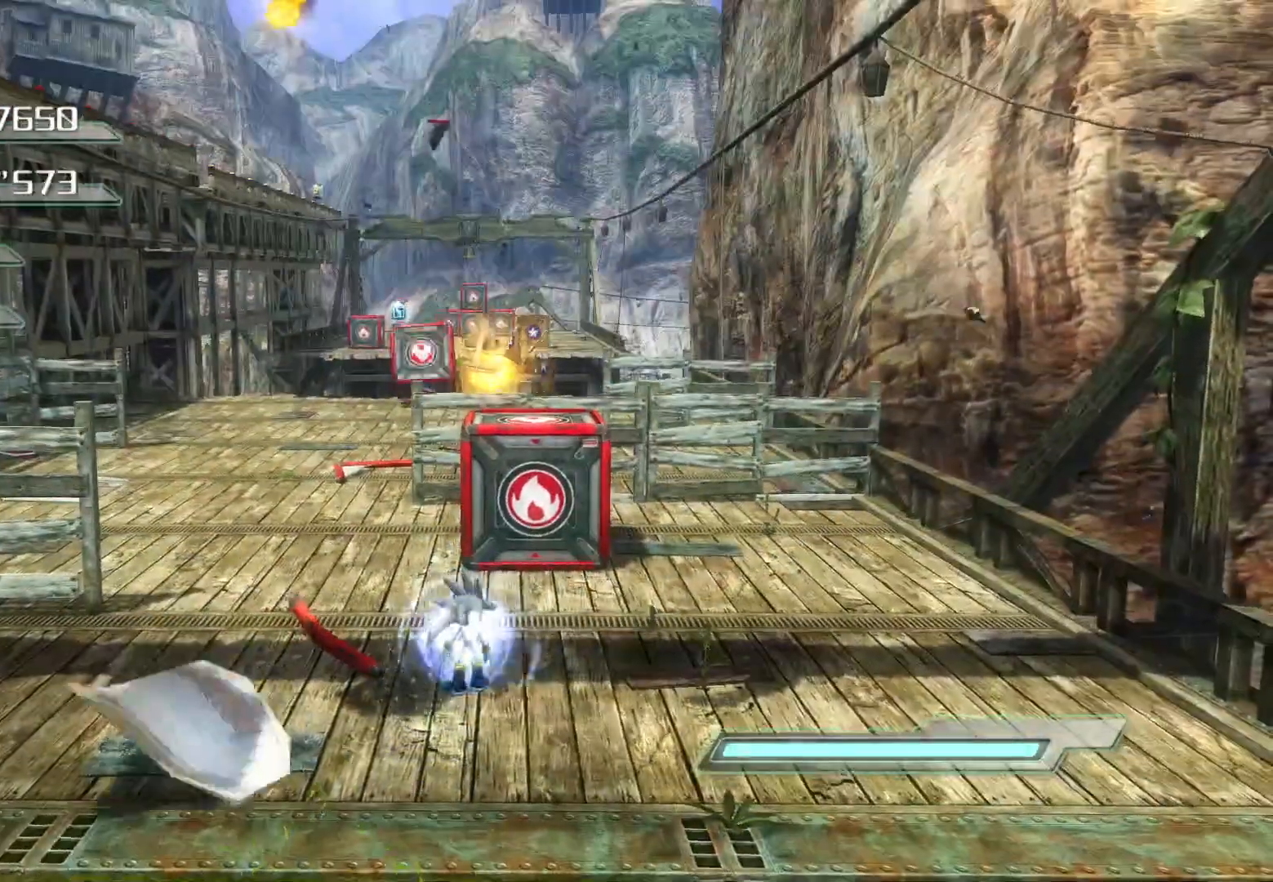
{"buttons": [], "left_stick": "up-left", "right_stick": "center", "events": [[151, "left_stick", "up"], [486, "left_stick", "up-left"]]}
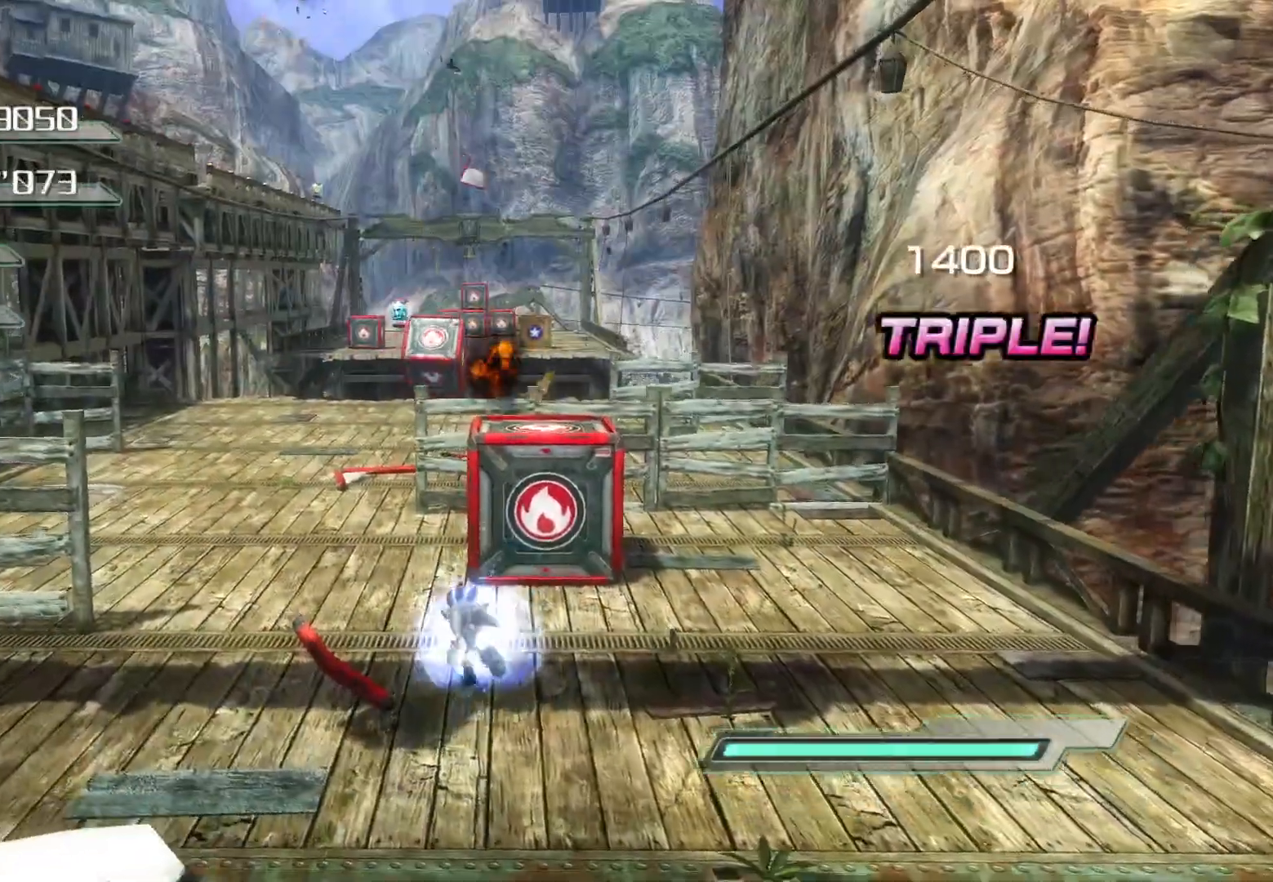
{"buttons": [], "left_stick": "down-left", "right_stick": "center", "events": [[17, "left_stick", "up"], [50, "left_stick", "down-left"]]}
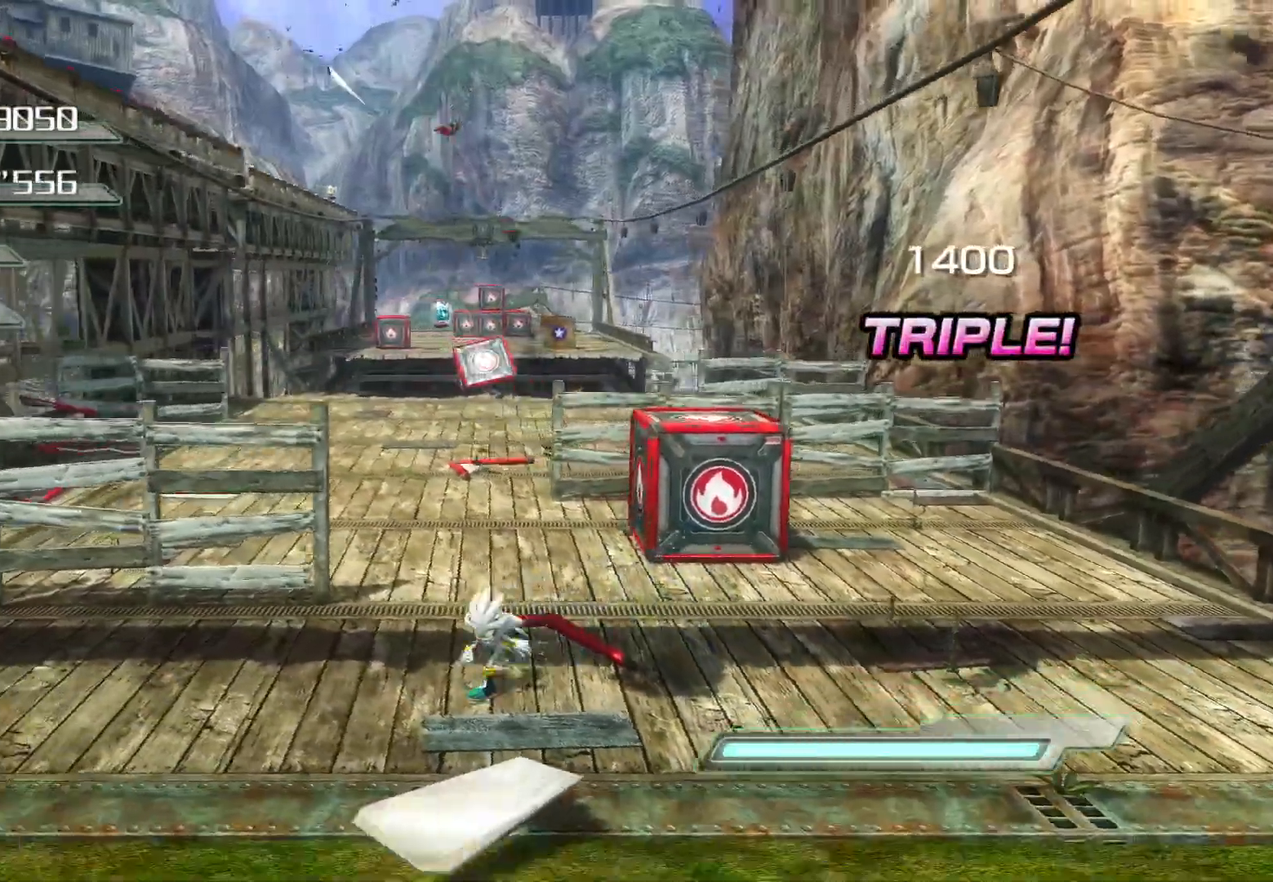
{"buttons": [], "left_stick": "down-left", "right_stick": "center", "events": []}
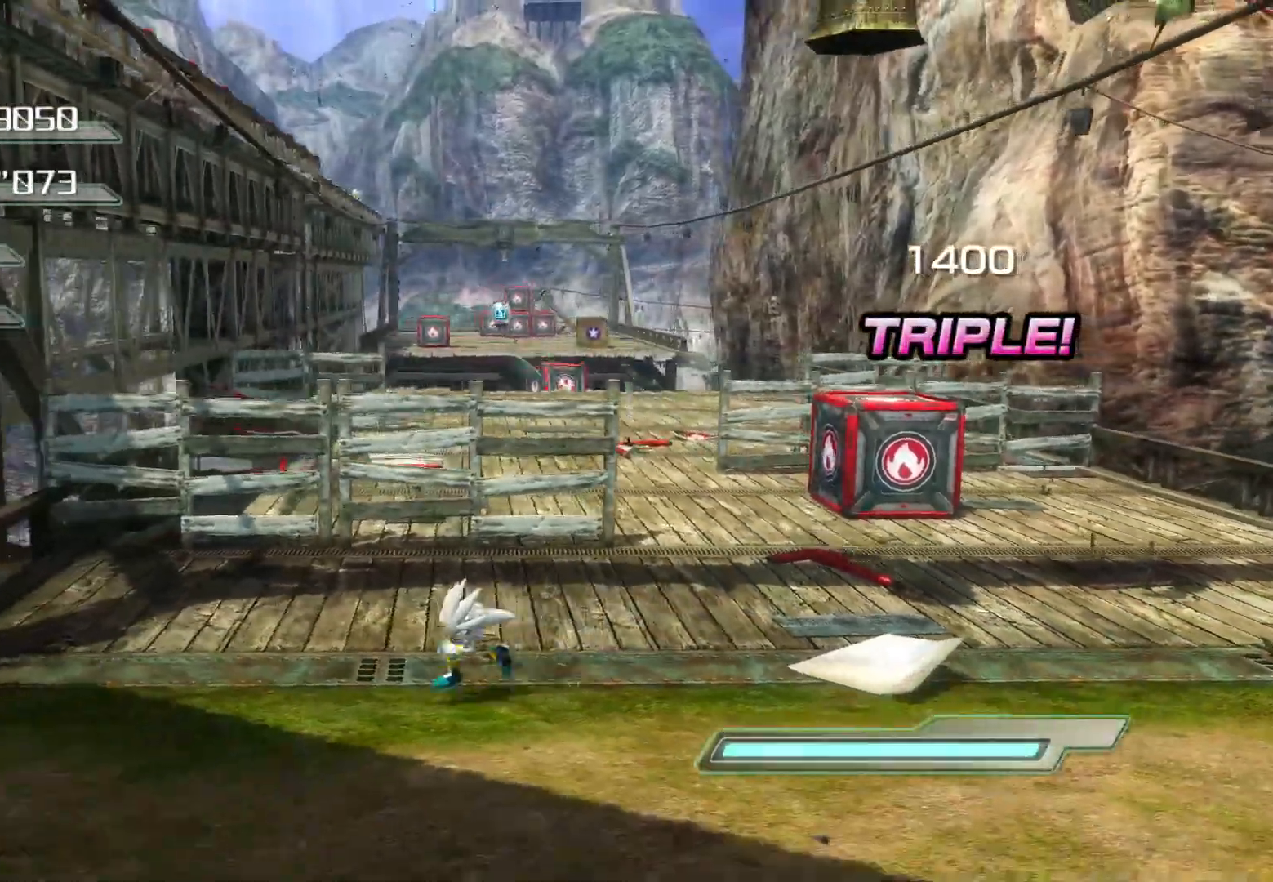
{"buttons": [], "left_stick": "center", "right_stick": "down-left", "events": [[117, "right_stick", "left"], [184, "right_stick", "down-left"], [385, "left_stick", "center"]]}
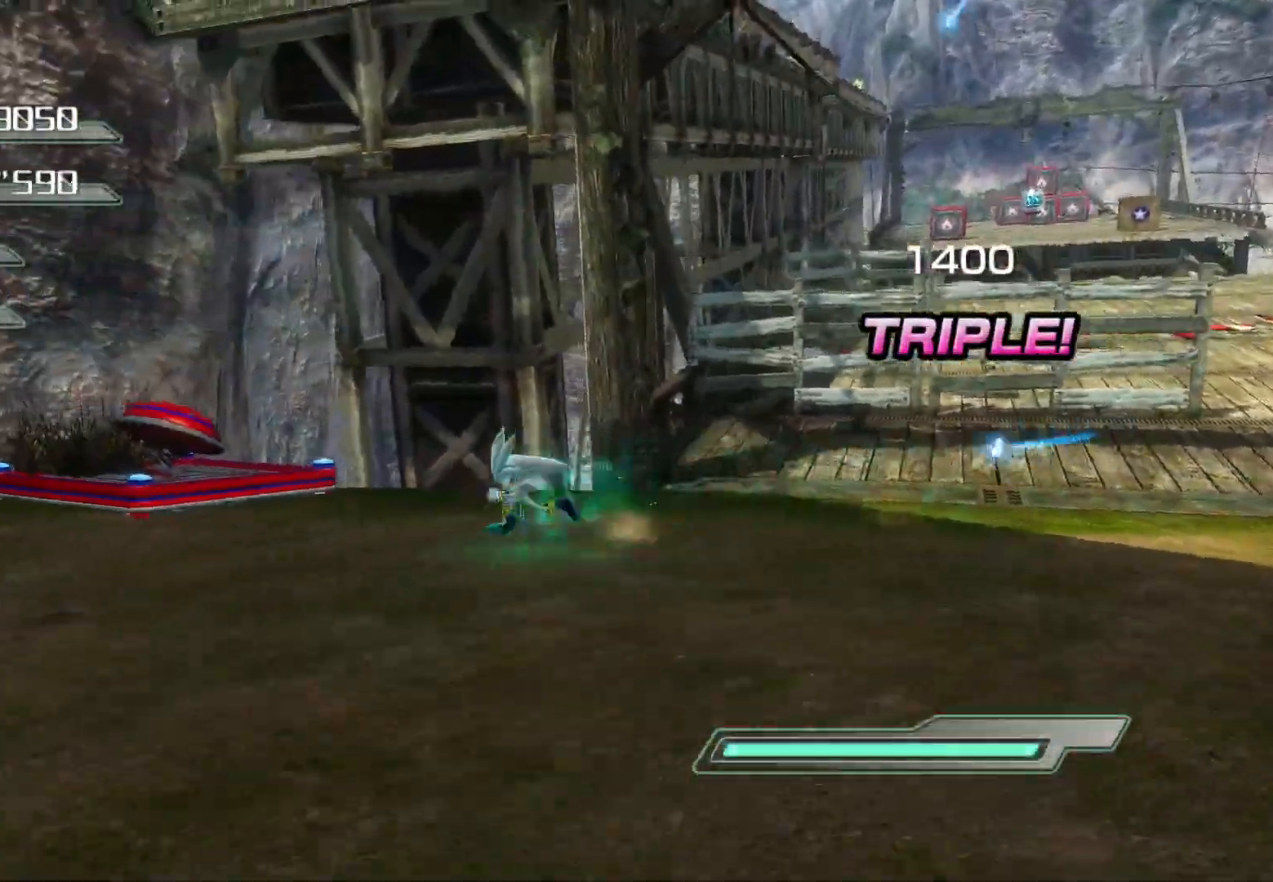
{"buttons": [], "left_stick": "up-left", "right_stick": "down-left", "events": [[117, "left_stick", "left"], [369, "left_stick", "up-left"]]}
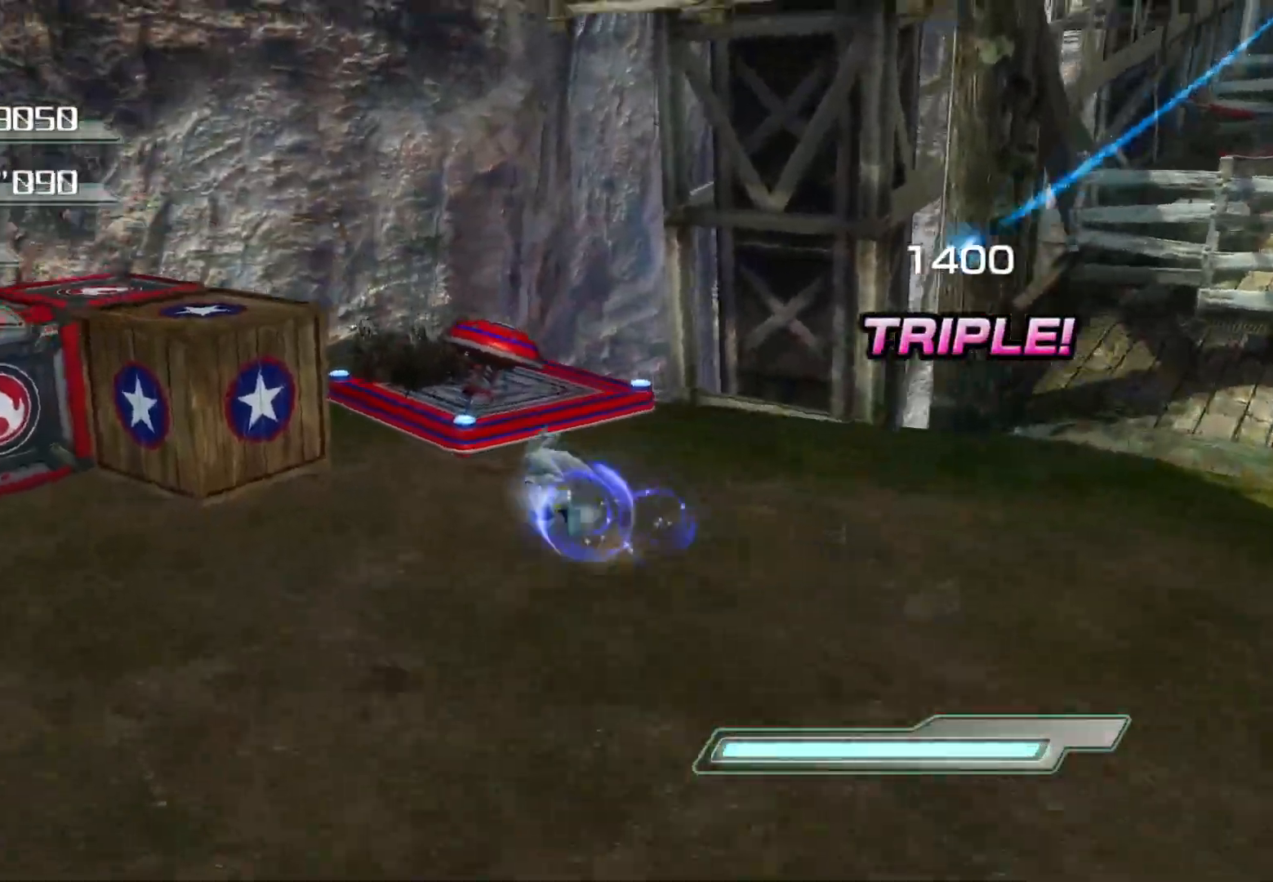
{"buttons": [], "left_stick": "up", "right_stick": "center", "events": [[33, "left_stick", "up"], [50, "right_stick", "center"]]}
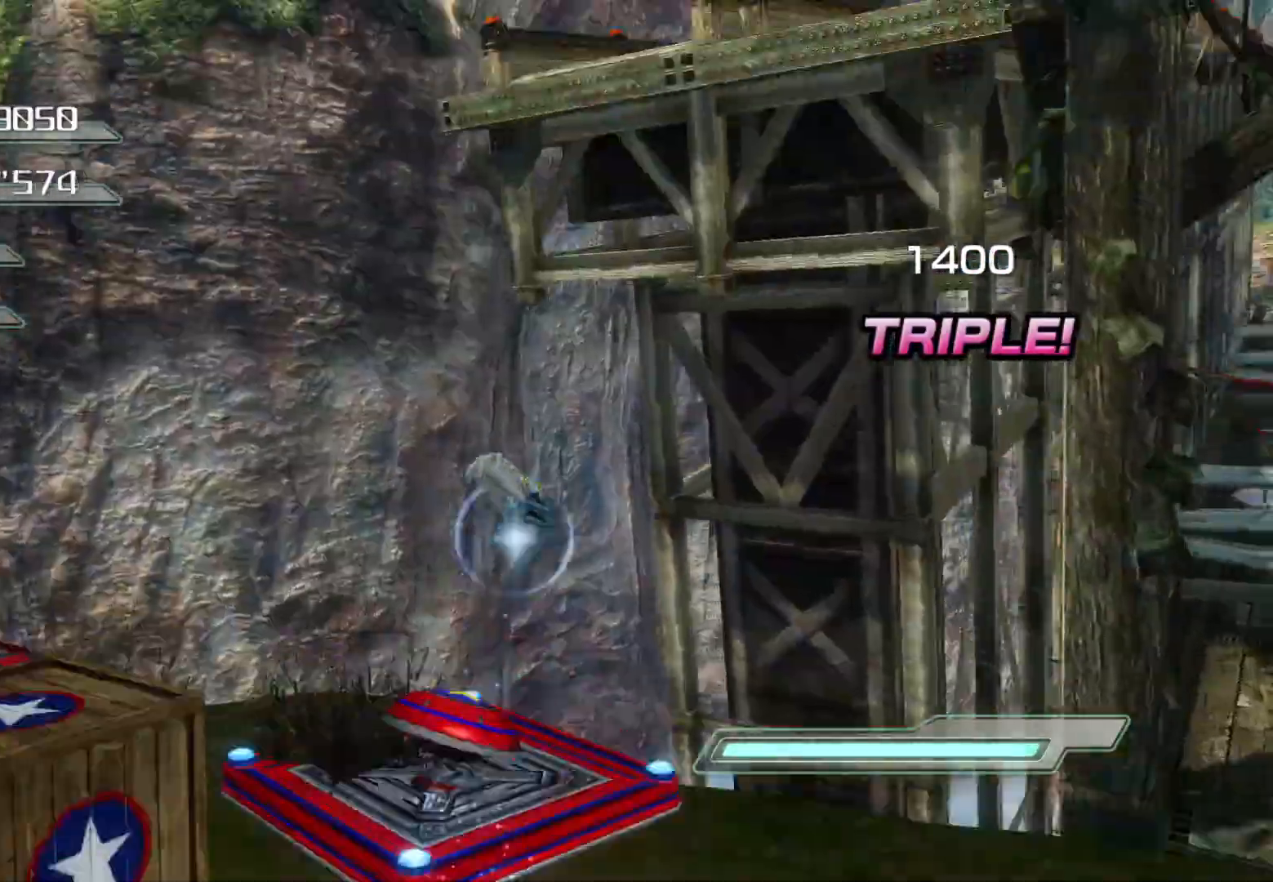
{"buttons": [], "left_stick": "up", "right_stick": "right", "events": [[84, "right_stick", "right"], [118, "left_stick", "center"], [302, "left_stick", "up"]]}